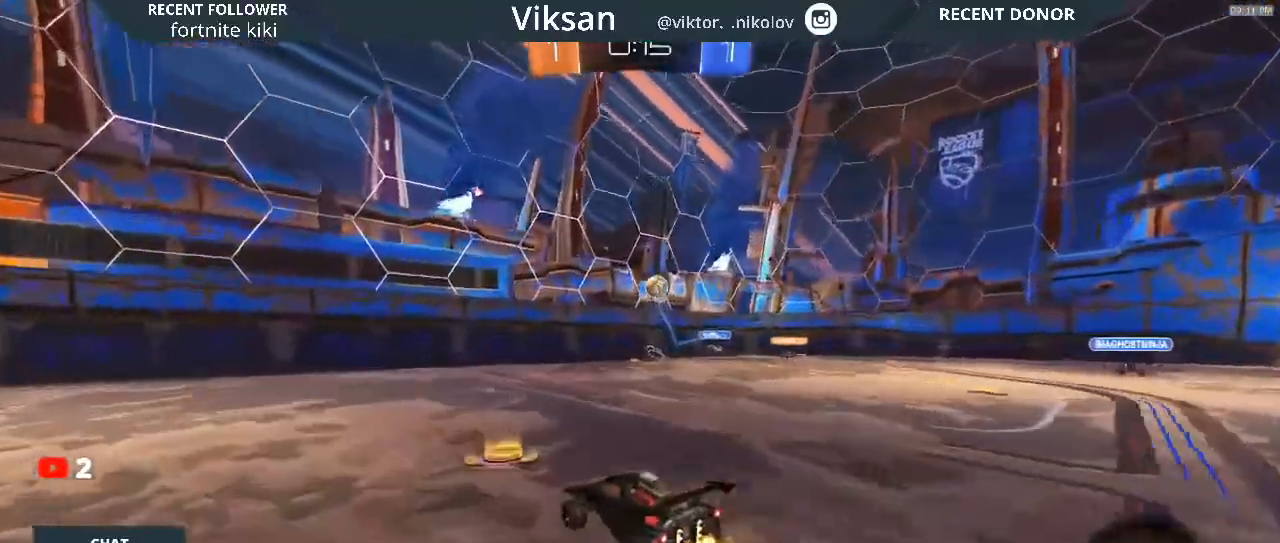
Gameplay with a controller (PlayStation layout); each line is a JSON object with the inputs held at the frame after it. "events" lists button and stick changes between this image and that frame as [ms after this image, input, new state], when the widget could be followed in between.
{"buttons": ["R2"], "left_stick": "left", "right_stick": "center", "events": []}
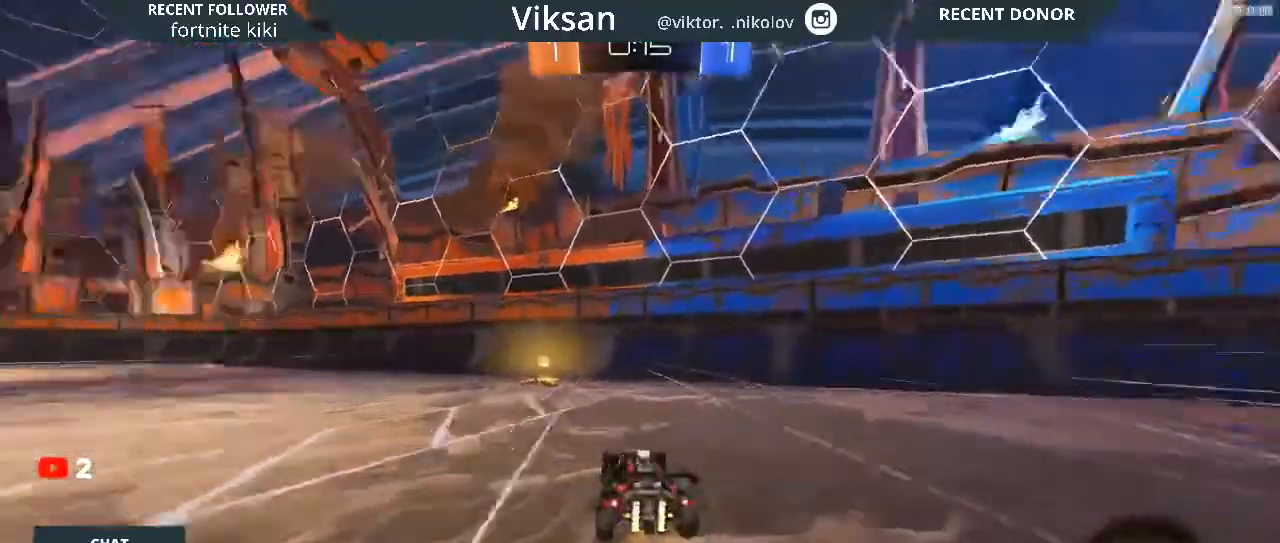
{"buttons": ["R2"], "left_stick": "left", "right_stick": "center", "events": [[17, "TRIANGLE", "down"], [33, "TRIANGLE", "up"], [50, "TRIANGLE", "down"], [150, "TRIANGLE", "up"]]}
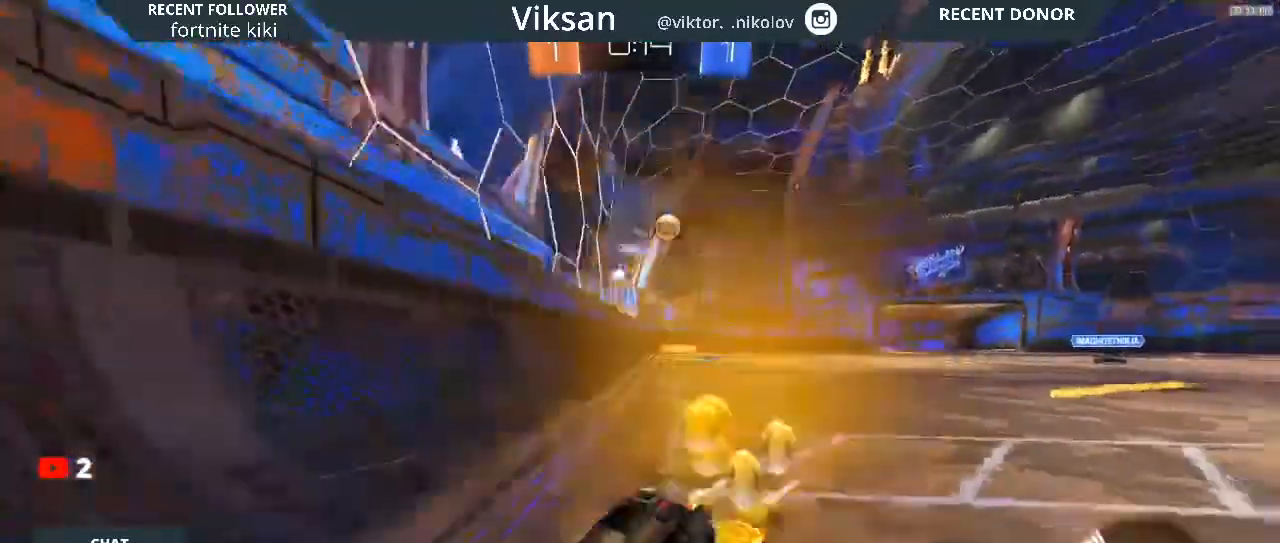
{"buttons": ["SQUARE", "R2"], "left_stick": "left", "right_stick": "center", "events": [[317, "SQUARE", "down"]]}
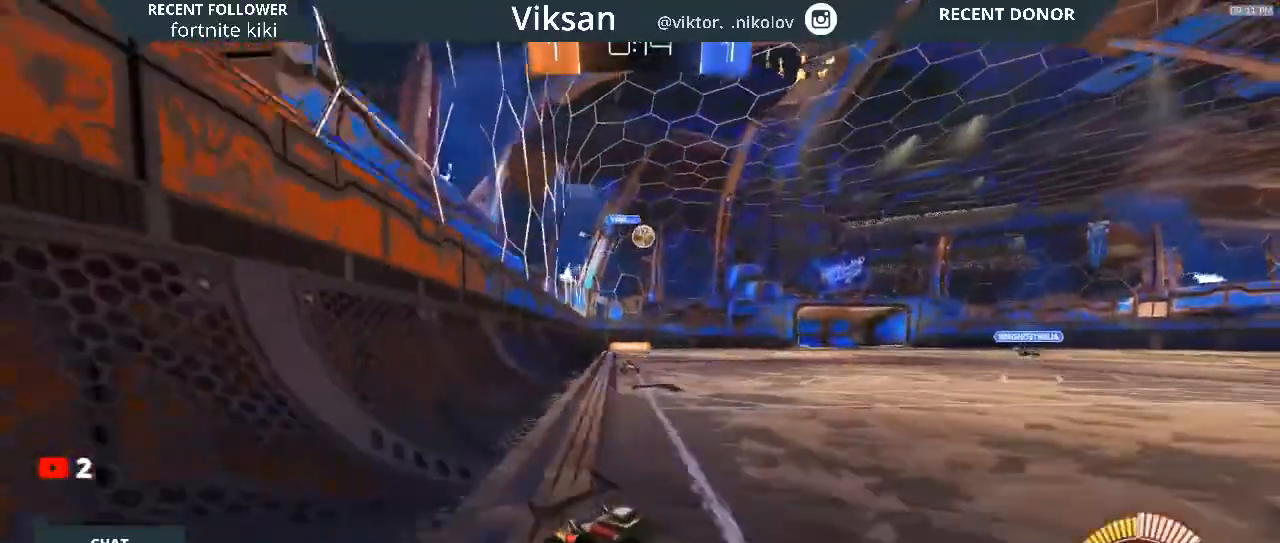
{"buttons": ["R1", "R2"], "left_stick": "left", "right_stick": "center", "events": [[100, "SQUARE", "up"], [500, "R1", "down"]]}
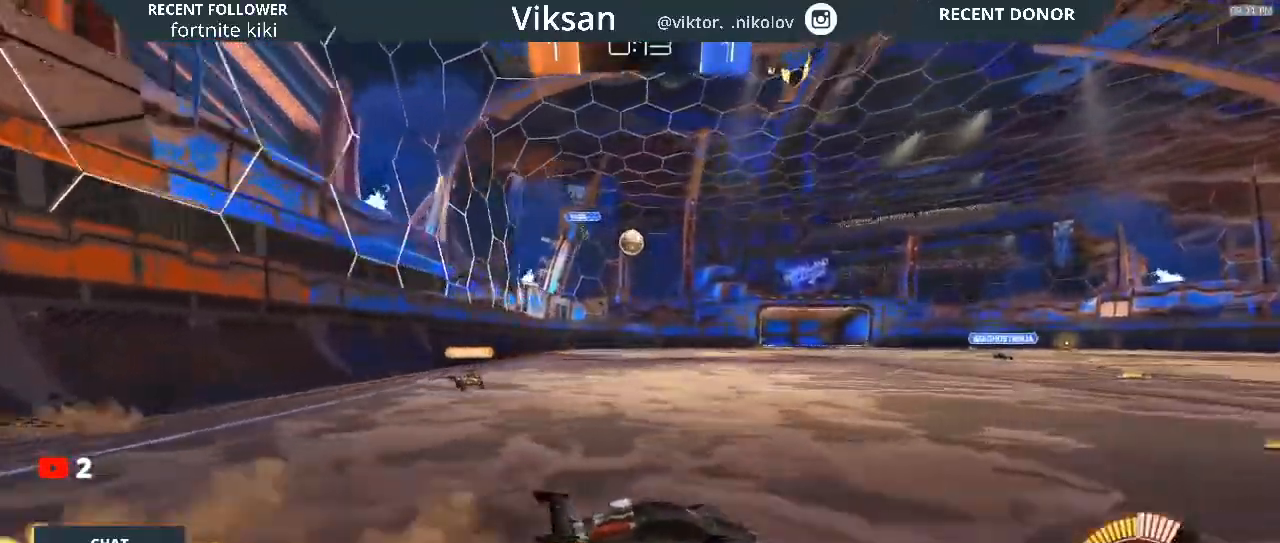
{"buttons": ["R2"], "left_stick": "left", "right_stick": "center", "events": [[133, "R1", "up"]]}
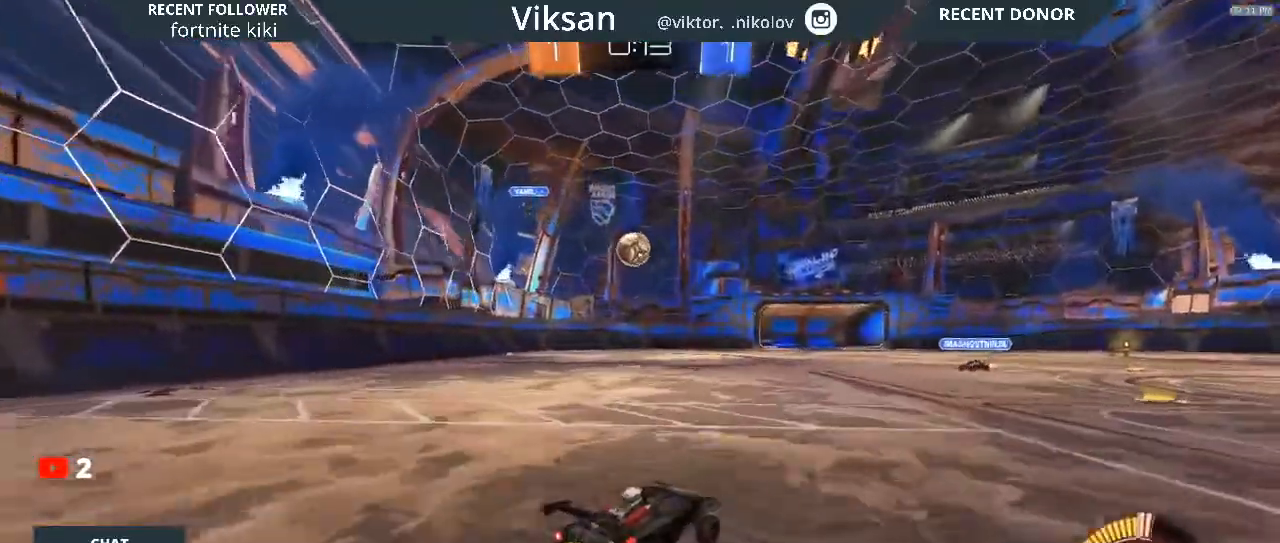
{"buttons": ["L1", "R1", "R2"], "left_stick": "up", "right_stick": "center", "events": [[250, "R1", "down"], [267, "CROSS", "down"], [383, "left_stick", "center"], [400, "CROSS", "up"], [400, "L1", "down"], [433, "left_stick", "up"]]}
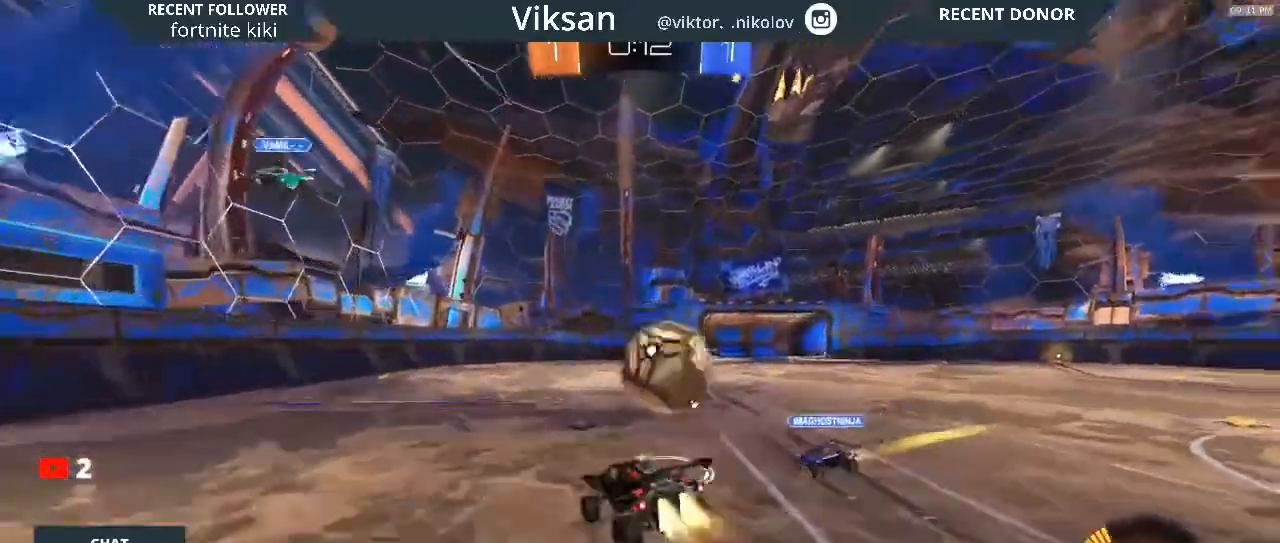
{"buttons": ["R2"], "left_stick": "right", "right_stick": "center", "events": [[17, "left_stick", "up-right"], [67, "CROSS", "down"], [333, "CROSS", "up"], [467, "L1", "up"], [467, "R1", "up"], [483, "left_stick", "right"]]}
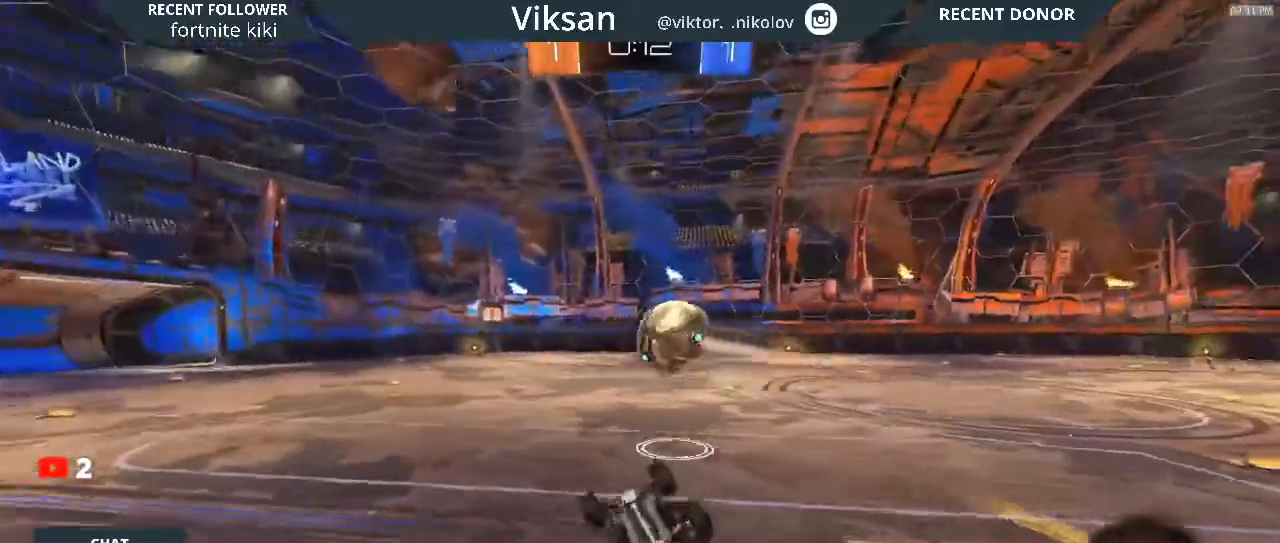
{"buttons": ["R2"], "left_stick": "center", "right_stick": "center", "events": [[100, "left_stick", "center"]]}
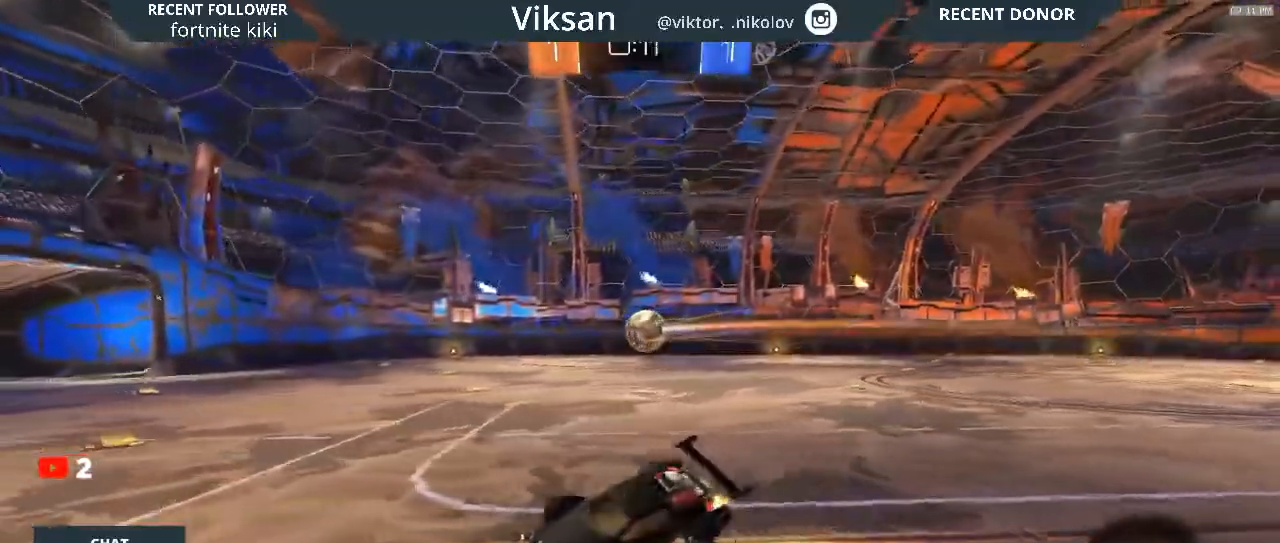
{"buttons": ["R2"], "left_stick": "right", "right_stick": "center", "events": [[100, "left_stick", "right"], [367, "left_stick", "center"], [417, "left_stick", "right"]]}
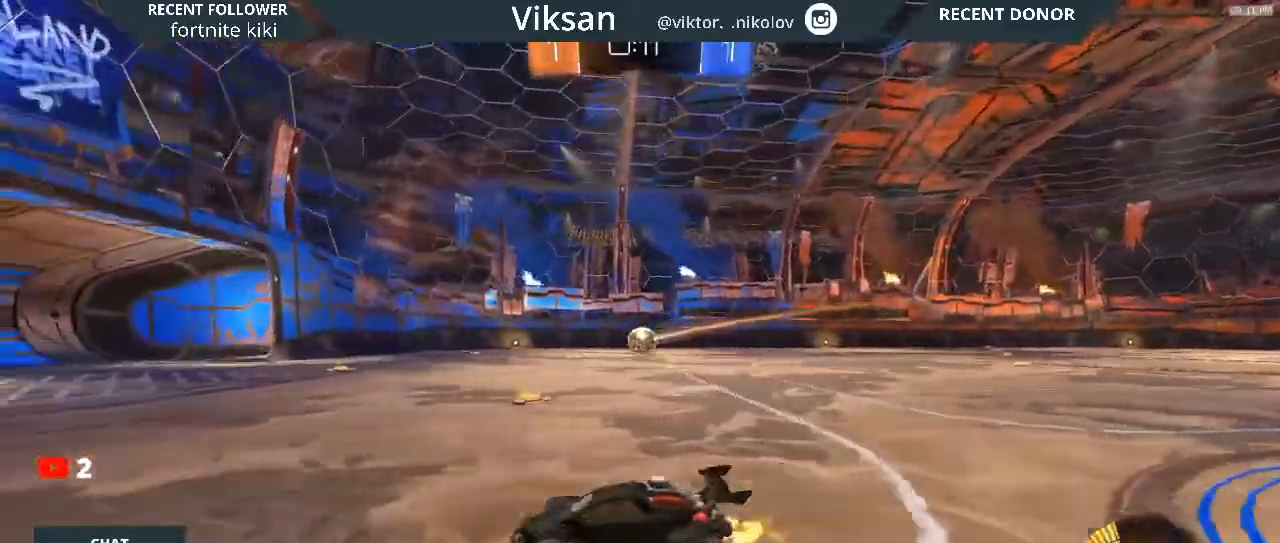
{"buttons": ["R1", "R2"], "left_stick": "right", "right_stick": "center", "events": [[450, "R1", "down"]]}
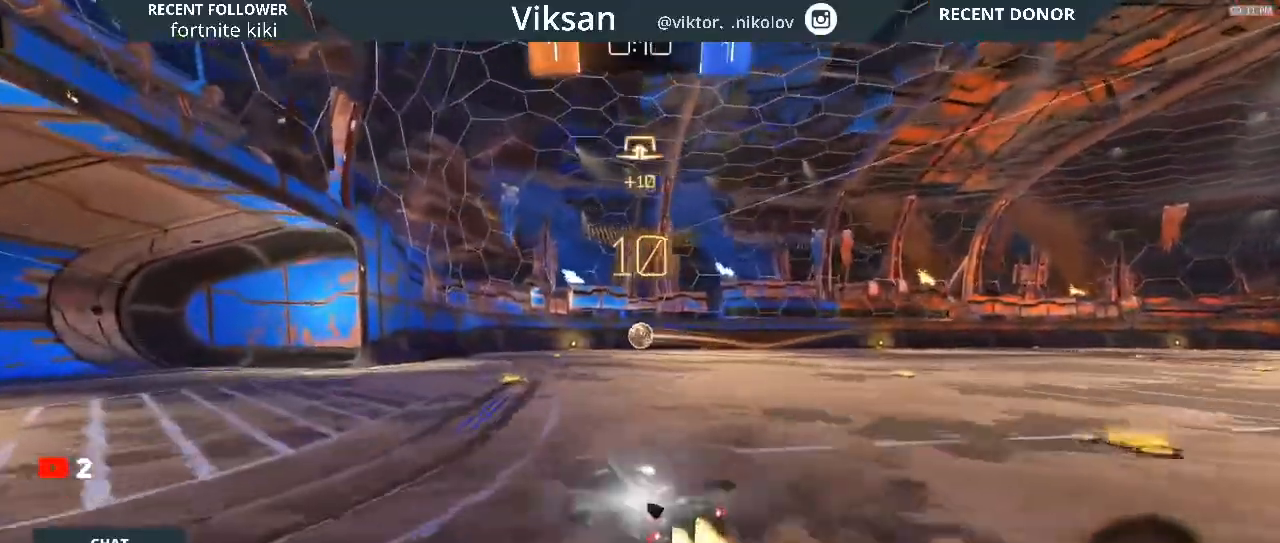
{"buttons": ["CROSS", "L1", "R1", "R2"], "left_stick": "up", "right_stick": "center", "events": [[400, "CROSS", "down"], [417, "L1", "down"], [417, "left_stick", "up"], [433, "CROSS", "up"], [450, "CROSS", "down"]]}
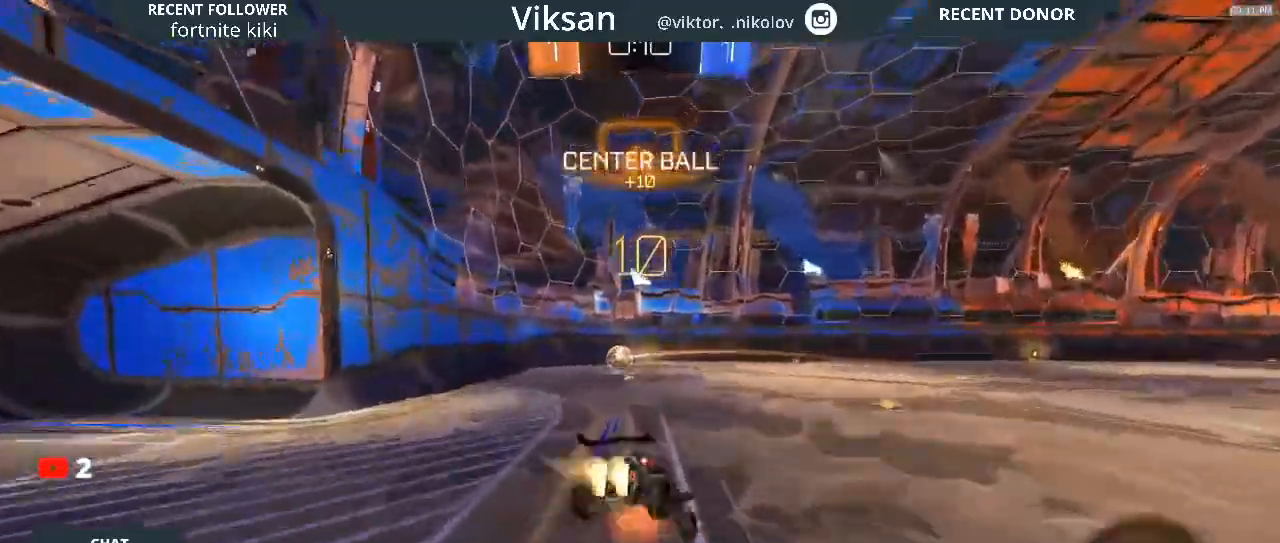
{"buttons": ["R2"], "left_stick": "left", "right_stick": "center"}
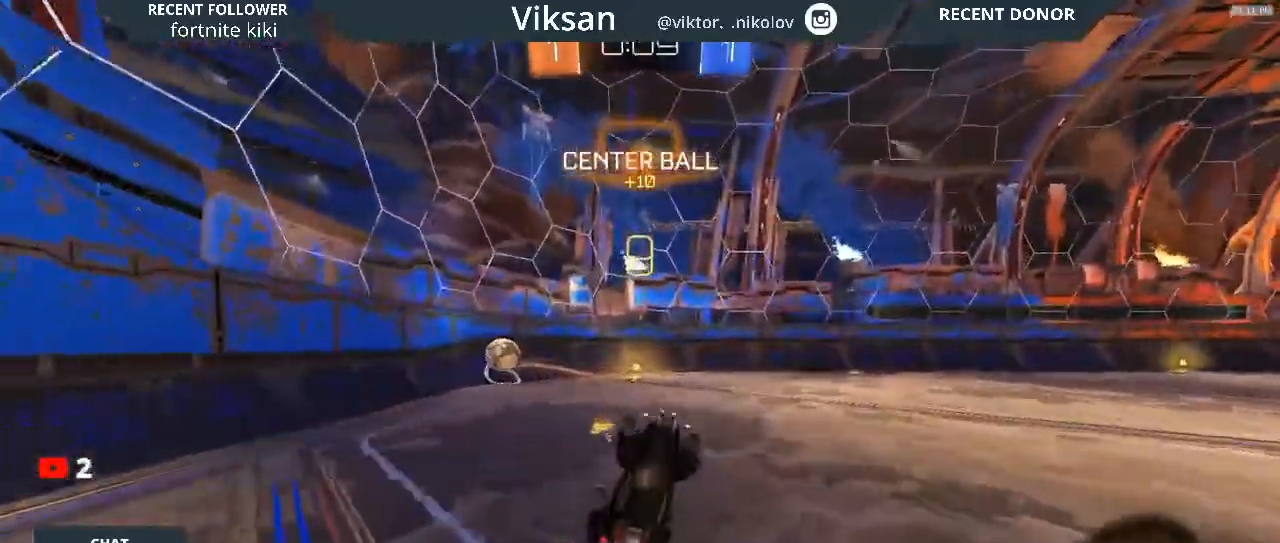
{"buttons": ["R2"], "left_stick": "left", "right_stick": "center", "events": []}
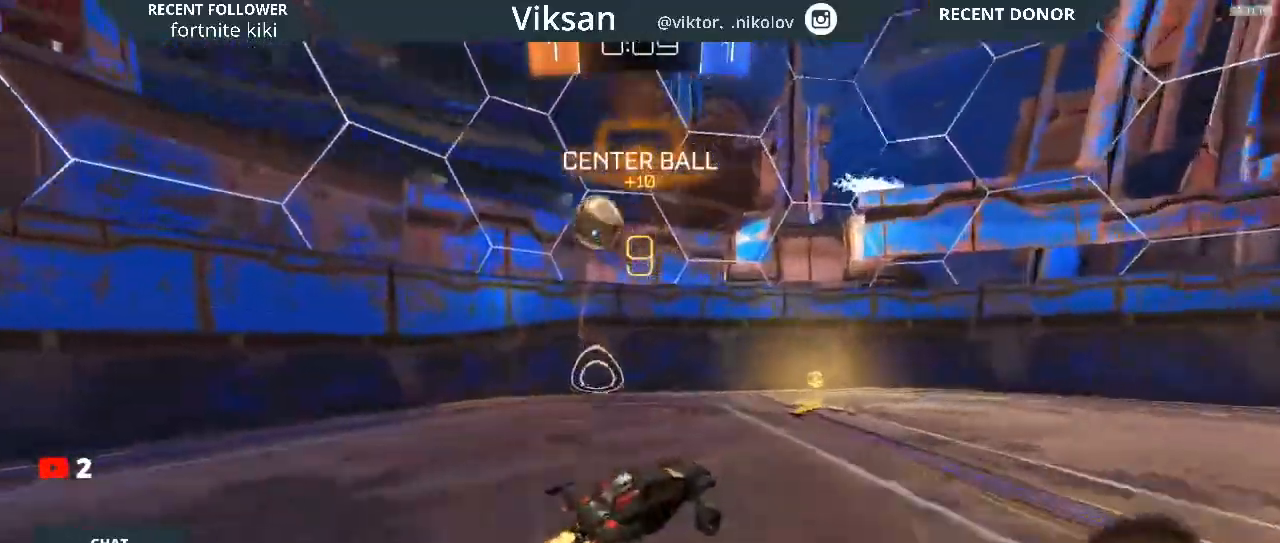
{"buttons": ["L2"], "left_stick": "center", "right_stick": "center", "events": [[83, "left_stick", "center"], [117, "TRIANGLE", "down"], [167, "TRIANGLE", "up"], [167, "left_stick", "left"], [300, "R2", "up"], [417, "left_stick", "center"], [467, "L2", "down"]]}
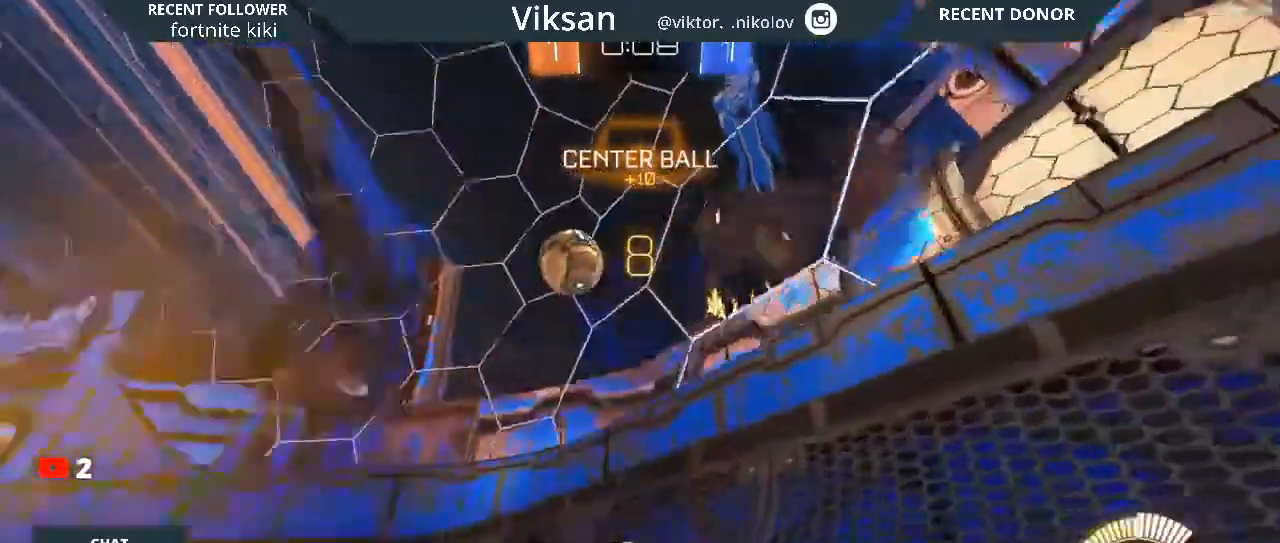
{"buttons": ["R2"], "left_stick": "left", "right_stick": "center", "events": [[133, "R2", "down"], [183, "left_stick", "left"], [200, "L2", "up"]]}
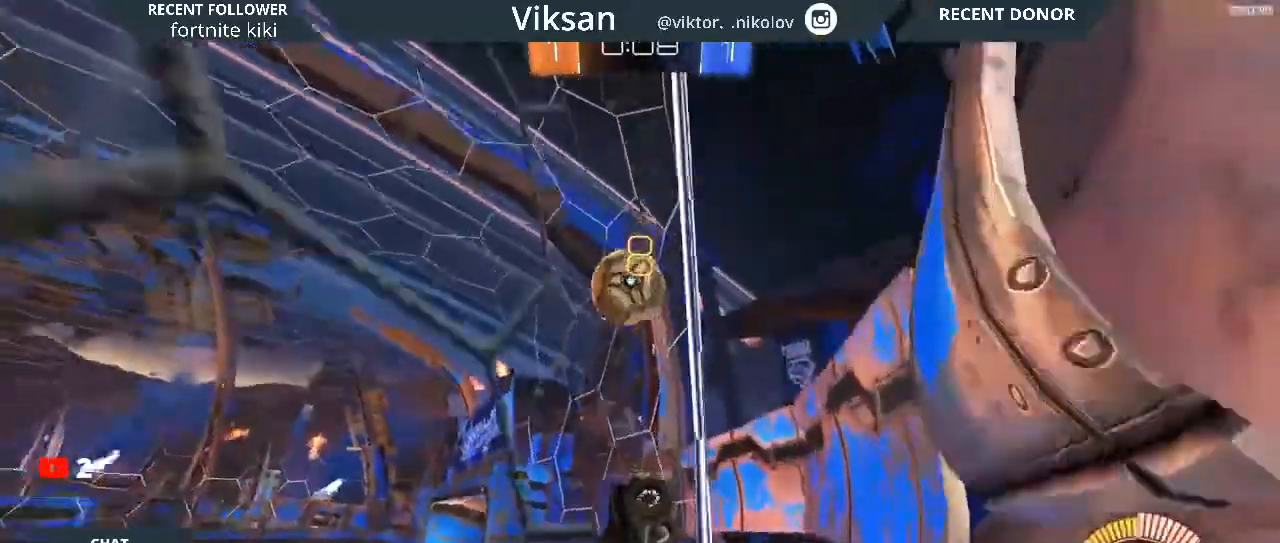
{"buttons": ["CROSS", "R2"], "left_stick": "down", "right_stick": "center", "events": [[433, "CROSS", "down"], [500, "left_stick", "down"]]}
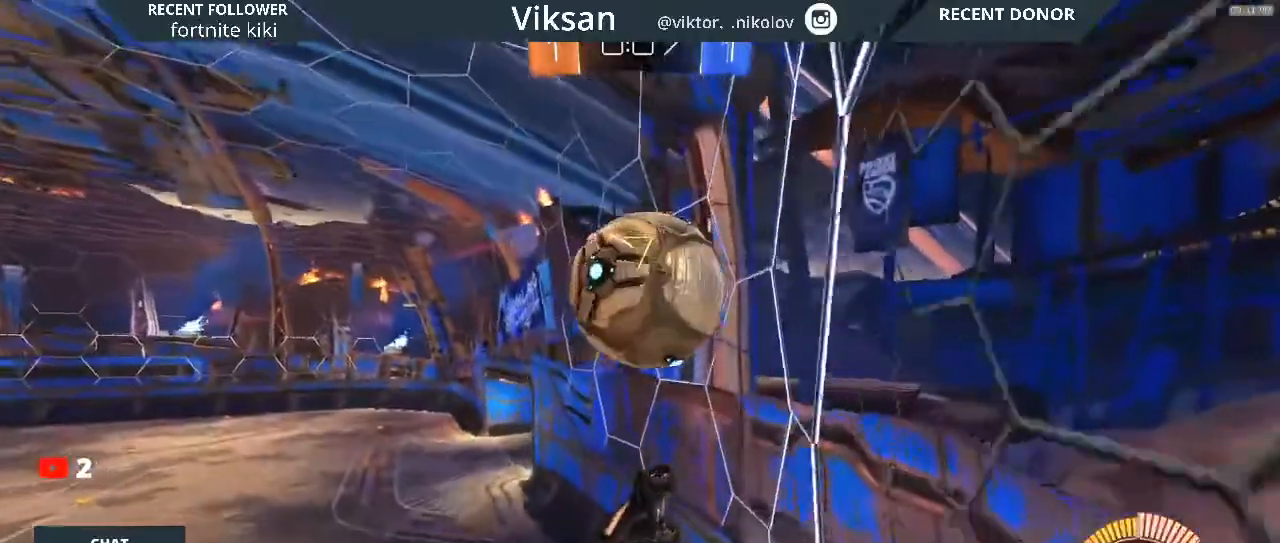
{"buttons": ["L1", "R2"], "left_stick": "left", "right_stick": "center", "events": [[17, "CROSS", "up"], [100, "left_stick", "center"], [117, "L1", "down"], [333, "left_stick", "up-left"], [417, "left_stick", "left"]]}
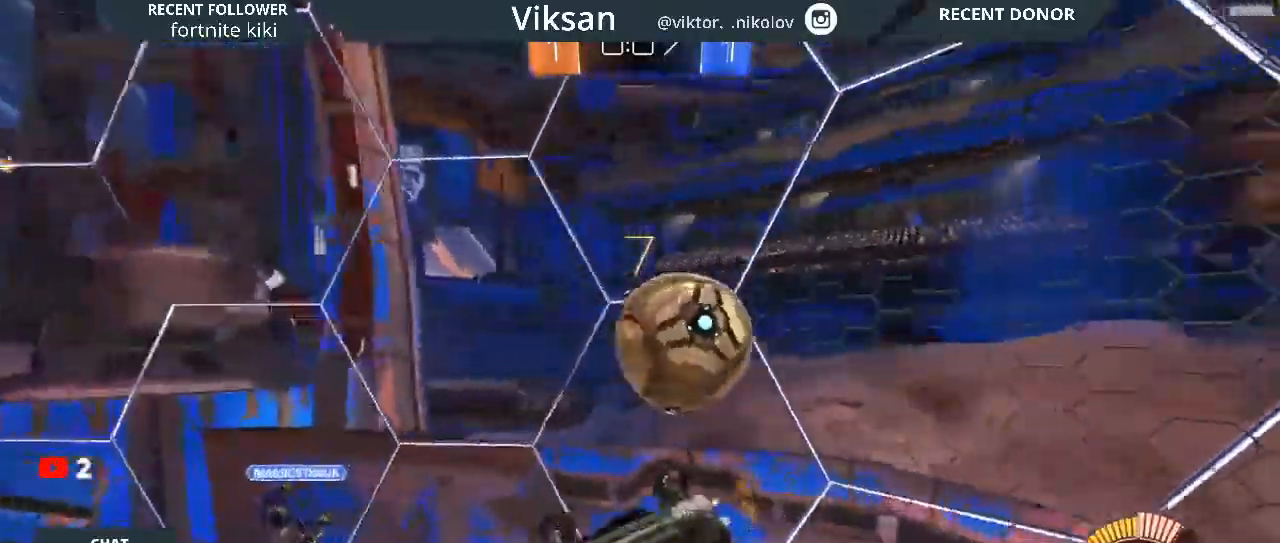
{"buttons": ["R1", "R2"], "left_stick": "up-left", "right_stick": "center", "events": [[433, "TRIANGLE", "down"], [450, "left_stick", "up-left"], [483, "TRIANGLE", "up"], [500, "L1", "up"], [500, "R1", "down"]]}
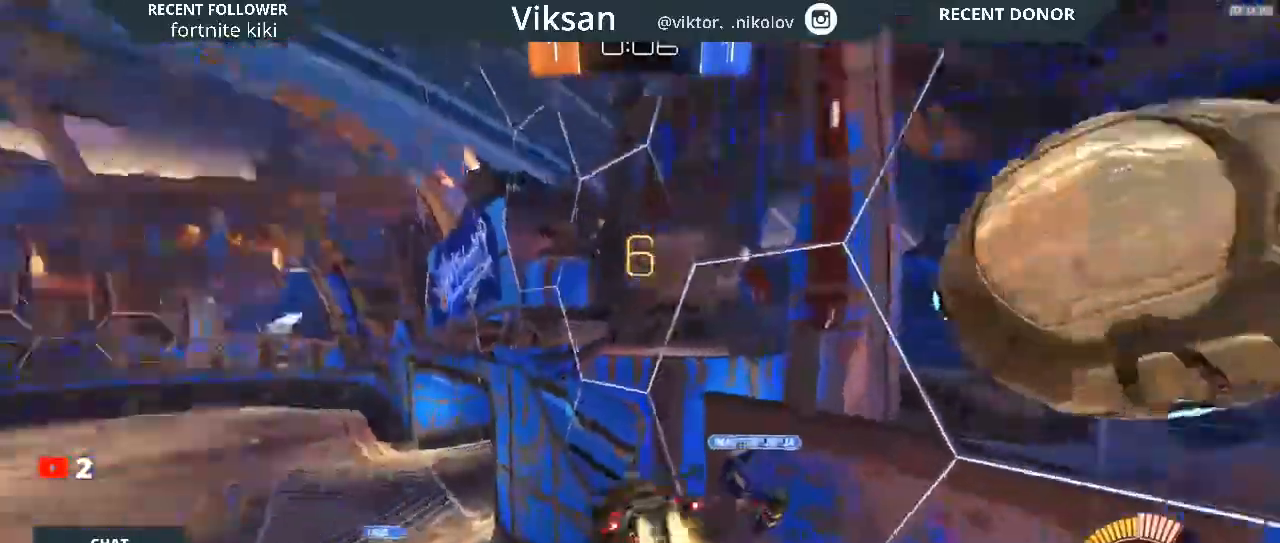
{"buttons": ["L1", "R2"], "left_stick": "left", "right_stick": "center", "events": [[150, "left_stick", "center"], [350, "R1", "up"], [500, "L1", "down"], [500, "left_stick", "left"]]}
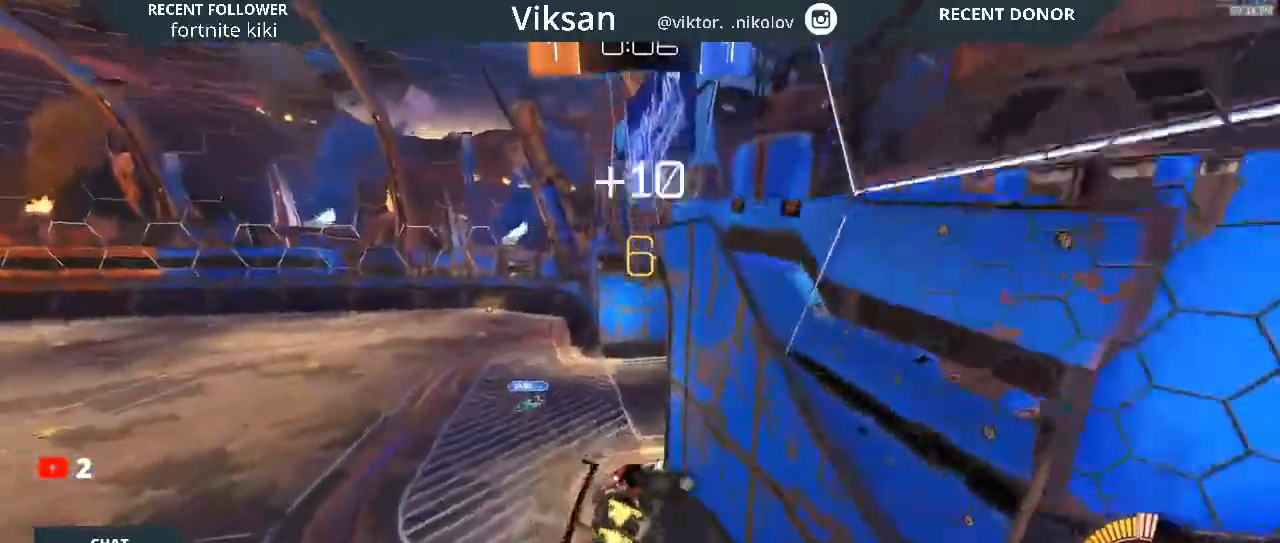
{"buttons": ["R1", "R2"], "left_stick": "left", "right_stick": "center", "events": [[133, "L1", "up"], [133, "left_stick", "center"], [200, "L1", "down"], [200, "left_stick", "right"], [433, "left_stick", "center"], [467, "L1", "up"], [500, "R1", "down"], [500, "left_stick", "left"]]}
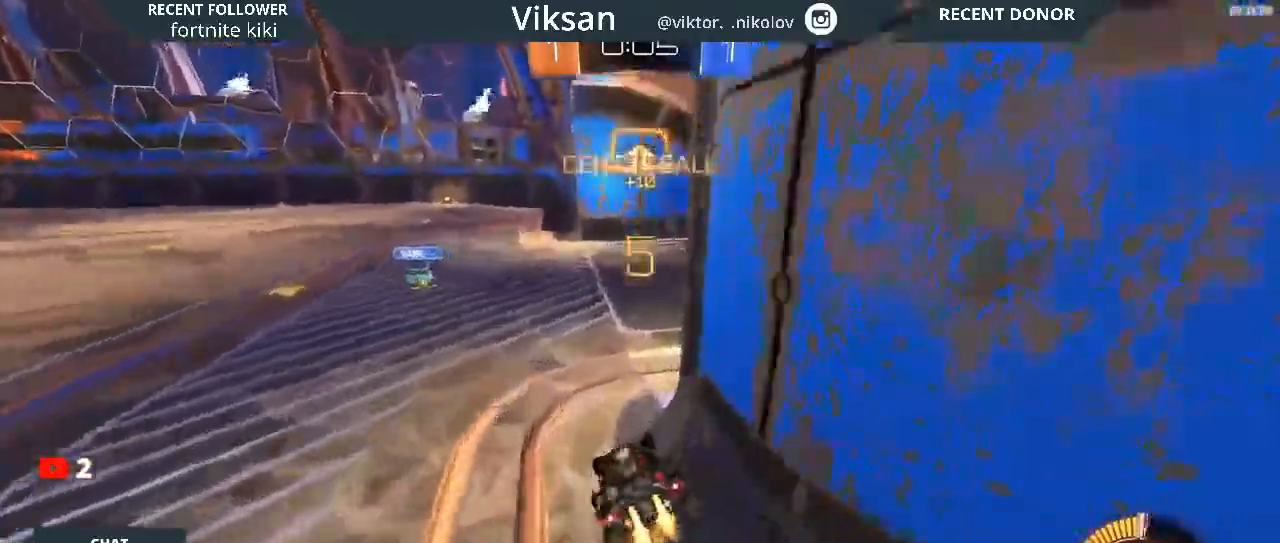
{"buttons": ["R1", "R2"], "left_stick": "left", "right_stick": "center", "events": []}
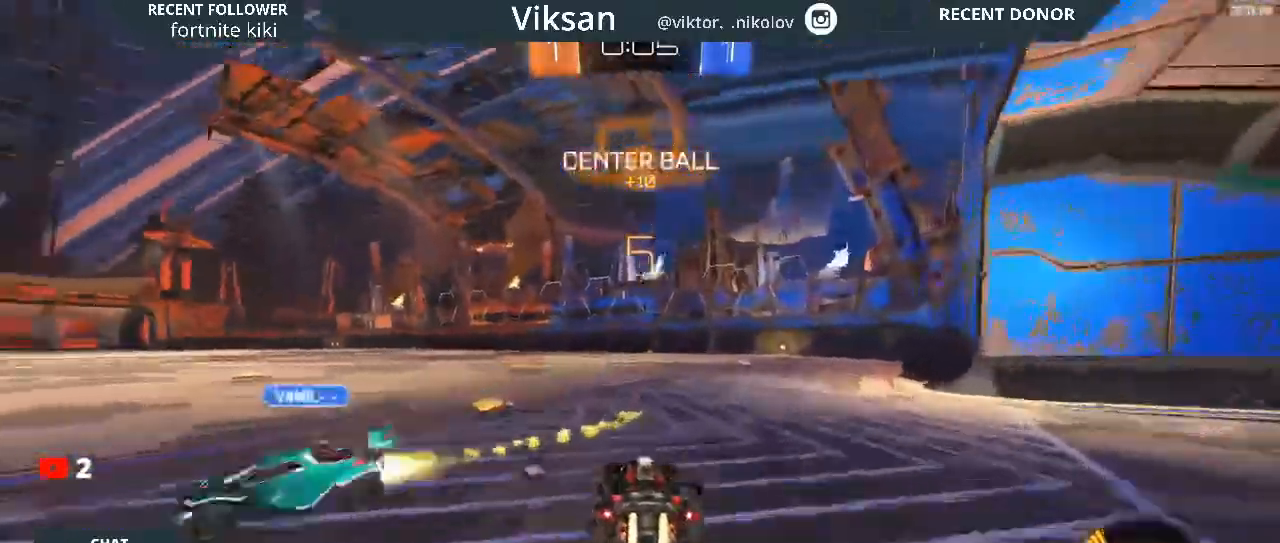
{"buttons": ["R2"], "left_stick": "left", "right_stick": "center", "events": [[217, "R1", "up"], [217, "TRIANGLE", "down"], [433, "TRIANGLE", "up"]]}
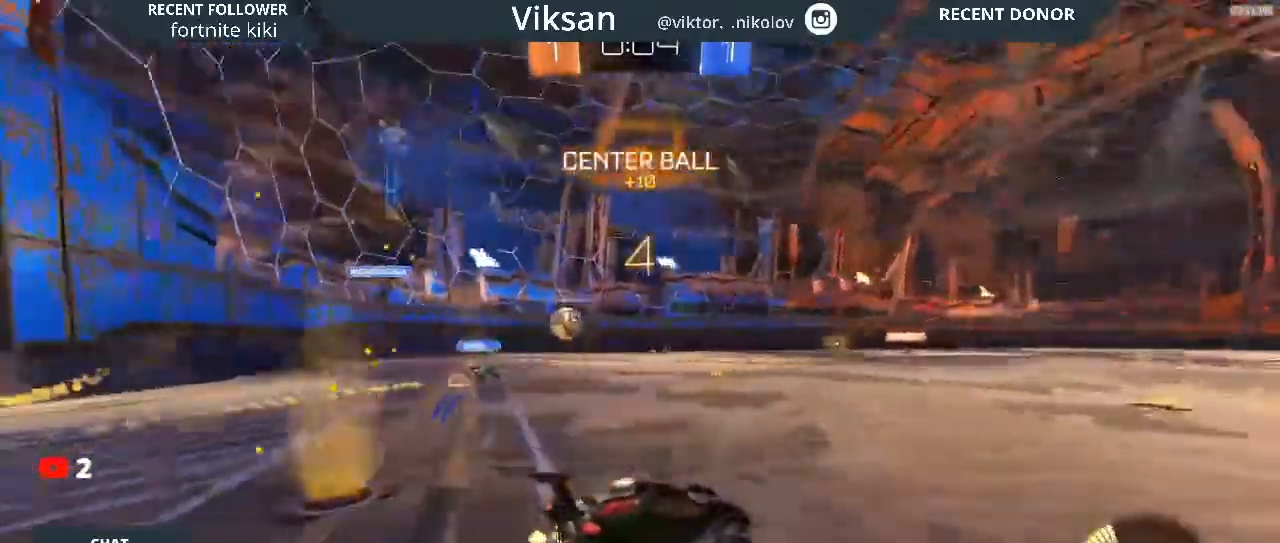
{"buttons": ["R2"], "left_stick": "center", "right_stick": "center", "events": [[350, "left_stick", "center"]]}
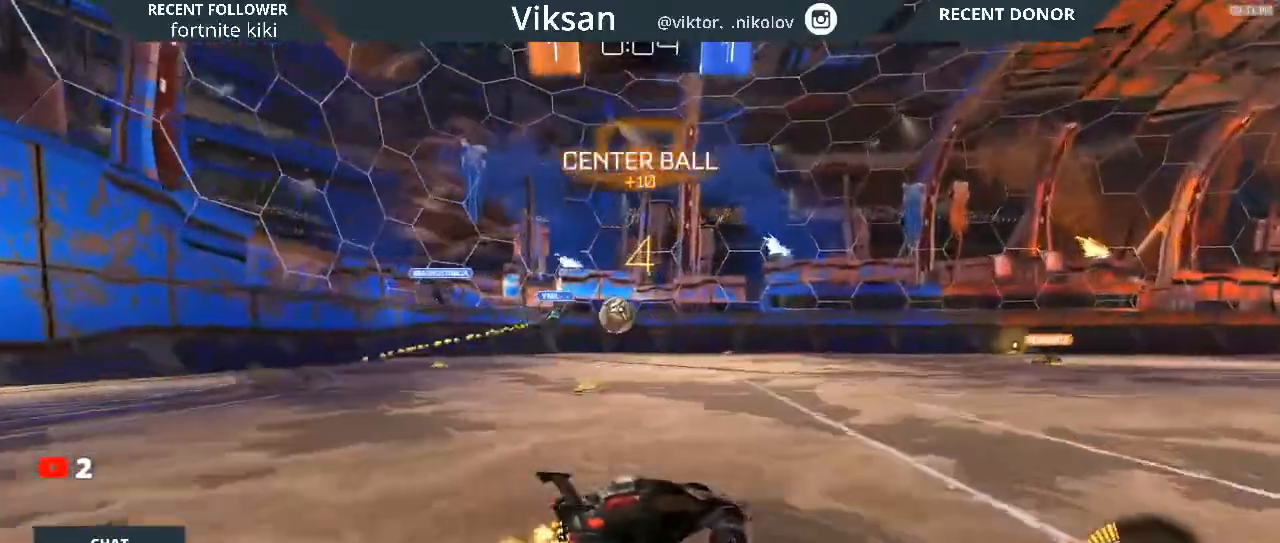
{"buttons": ["R2"], "left_stick": "center", "right_stick": "center", "events": [[267, "left_stick", "right"], [367, "left_stick", "center"]]}
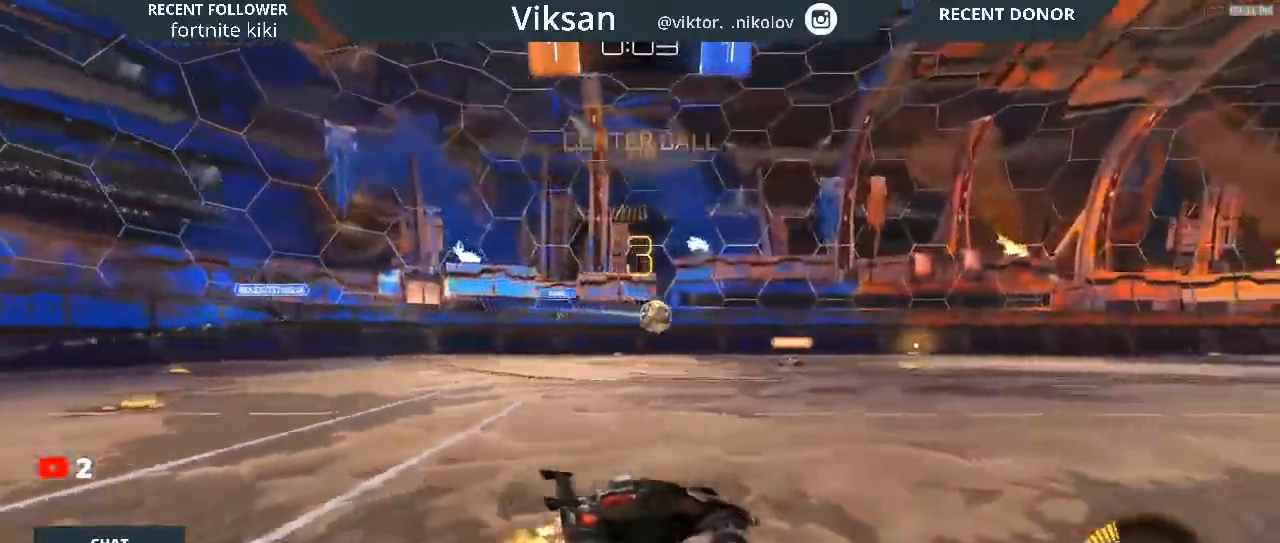
{"buttons": ["R2"], "left_stick": "left", "right_stick": "center", "events": [[300, "left_stick", "left"]]}
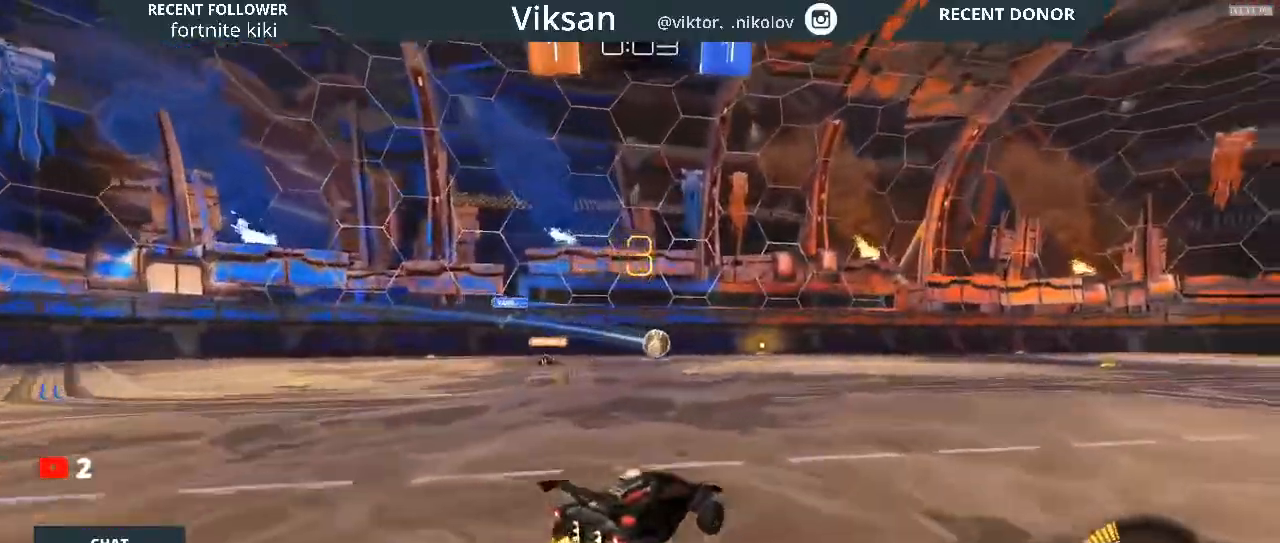
{"buttons": ["CROSS", "L1", "R2"], "left_stick": "up", "right_stick": "center", "events": [[150, "left_stick", "center"], [167, "R1", "down"], [217, "left_stick", "right"], [450, "CROSS", "down"], [450, "L1", "down"], [450, "R1", "up"], [467, "left_stick", "up"]]}
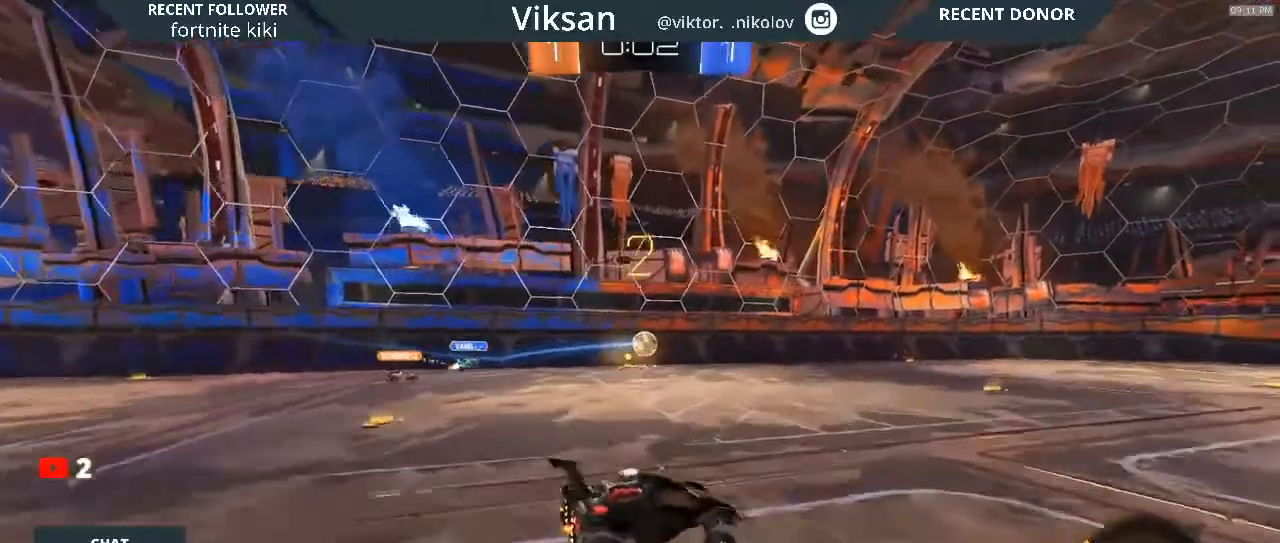
{"buttons": ["R2"], "left_stick": "center", "right_stick": "center", "events": [[133, "CROSS", "up"], [400, "L1", "up"], [450, "left_stick", "center"]]}
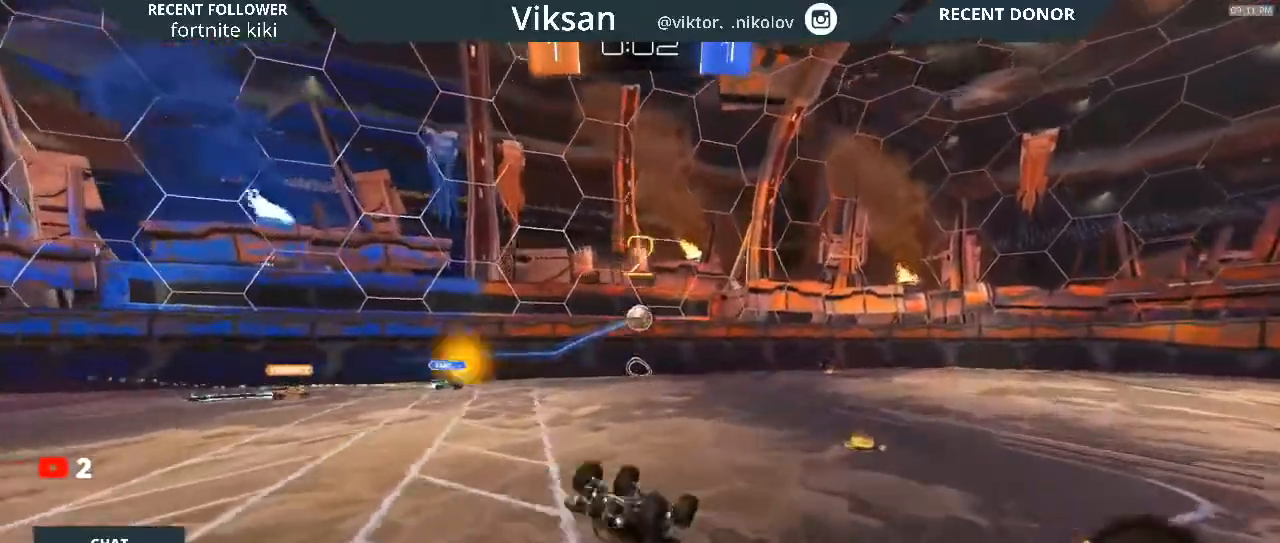
{"buttons": ["R2"], "left_stick": "center", "right_stick": "center", "events": []}
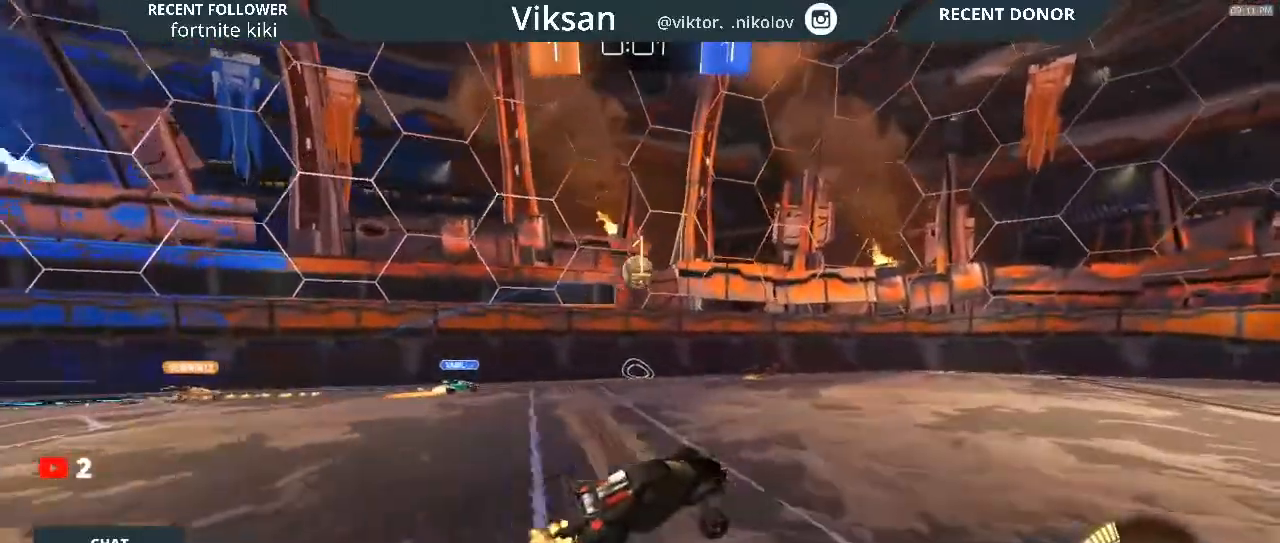
{"buttons": ["R2"], "left_stick": "center", "right_stick": "center", "events": [[33, "left_stick", "left"], [367, "left_stick", "center"]]}
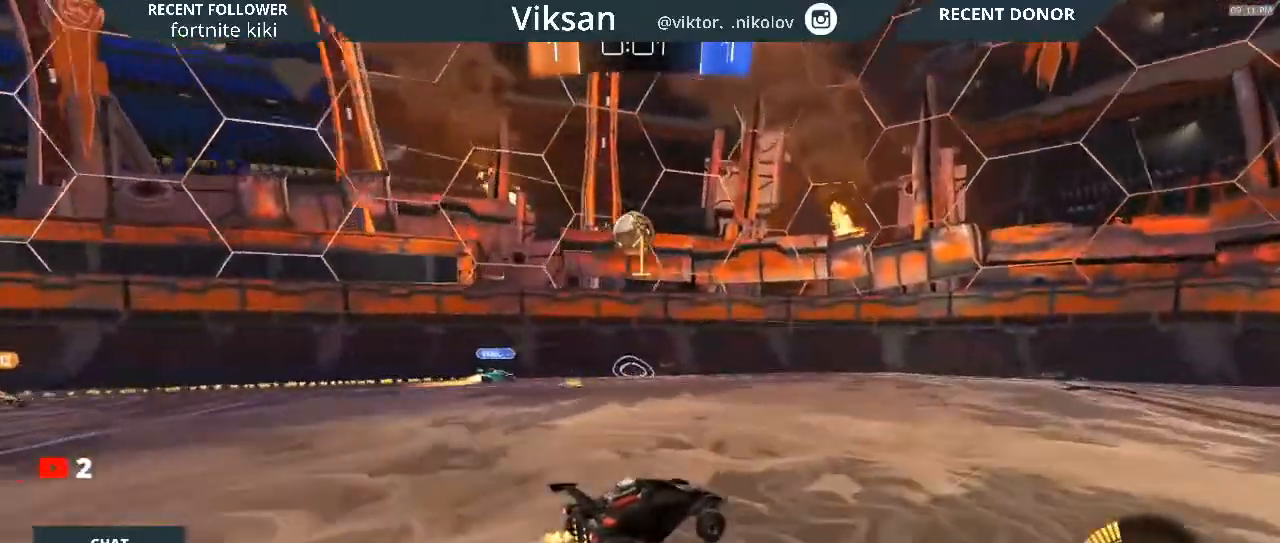
{"buttons": ["R2"], "left_stick": "right", "right_stick": "center", "events": [[67, "left_stick", "right"], [133, "left_stick", "center"], [367, "left_stick", "right"]]}